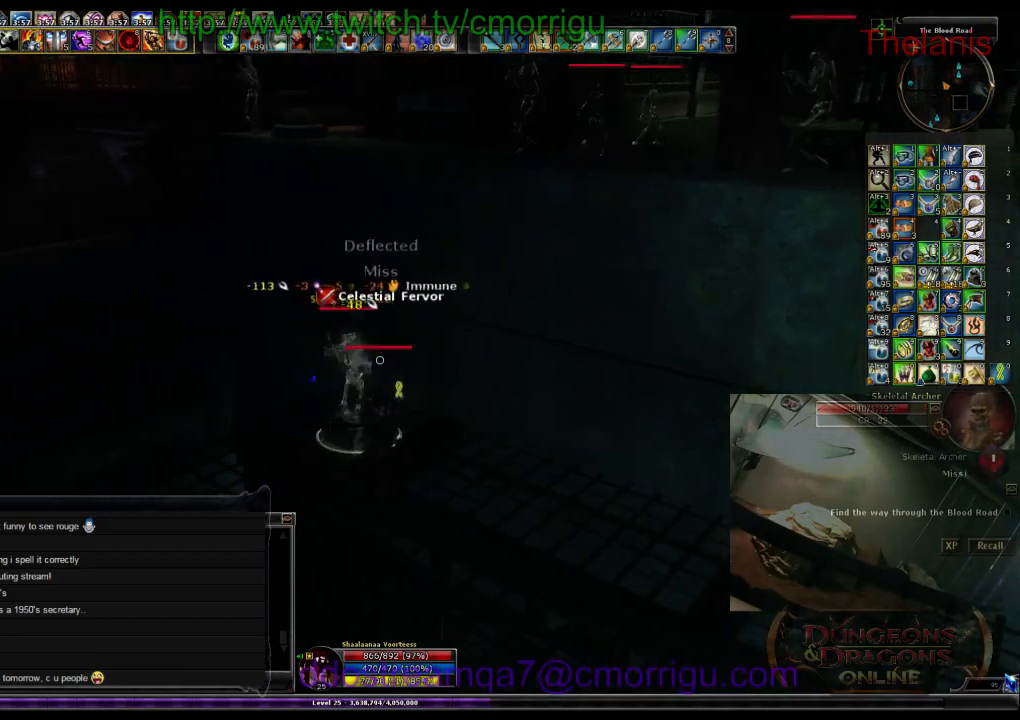
Gameplay with keyboard; each line is a JSON object with the keys held at the frame after it. "events" lists presses ("down") and releases ("up") of ".", "/", "0", "1", "2", "3", "4", "5", "6", "7", "8", "9", "a", "b", "backslash", "backspace", "c", "caps_lock", "comma", "ctrl_l", "ctrl_r", "d", "e", "equals", "escape", "f", "f1", "f10", "f11", "f12", "f2", "f3", "f4", "f5", "f6", "f7", "f8", "f9", "g", "h", "i", "j", "k", "l", "lbracket", "m", "minus", "n", "o", "p", "q", "quote", "r", "rbracket", "return", "s", "semicolon", "shift_l", "shift_r", "space", "t", "tab", "tilde", "u", "v", "w", "x", "y" and "z" between this image and that frame as [ms after this image, input, new state], when the widget could be followed in between. No other keys are recorded. Mouse input is not recorded.
{"keys": [], "events": [[134, "2", "up"]]}
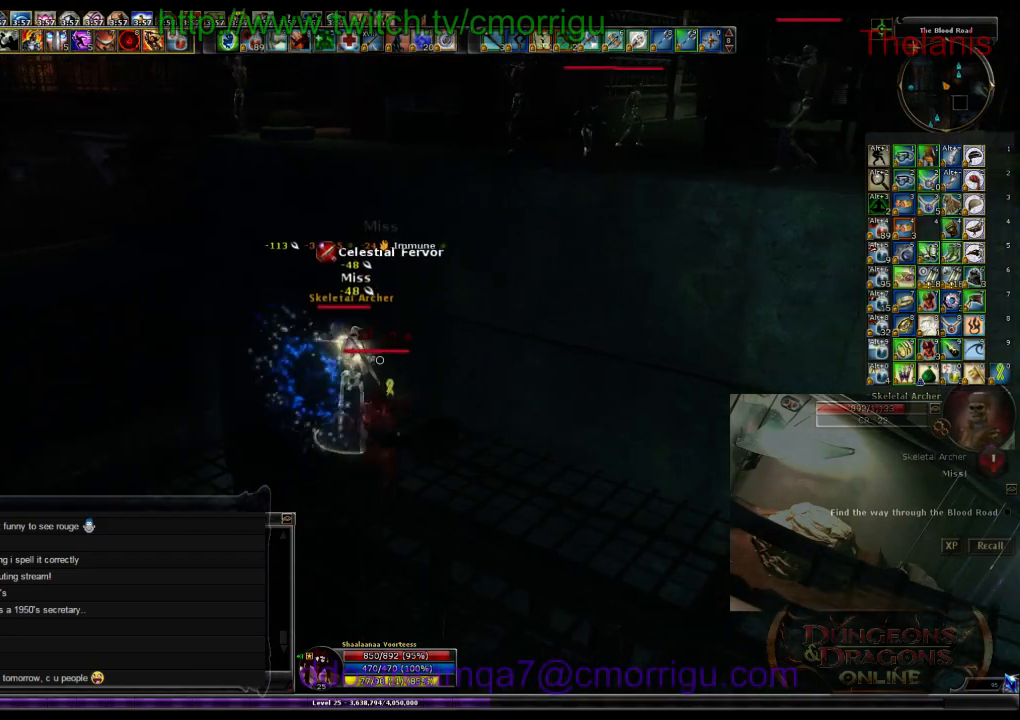
{"keys": [], "events": []}
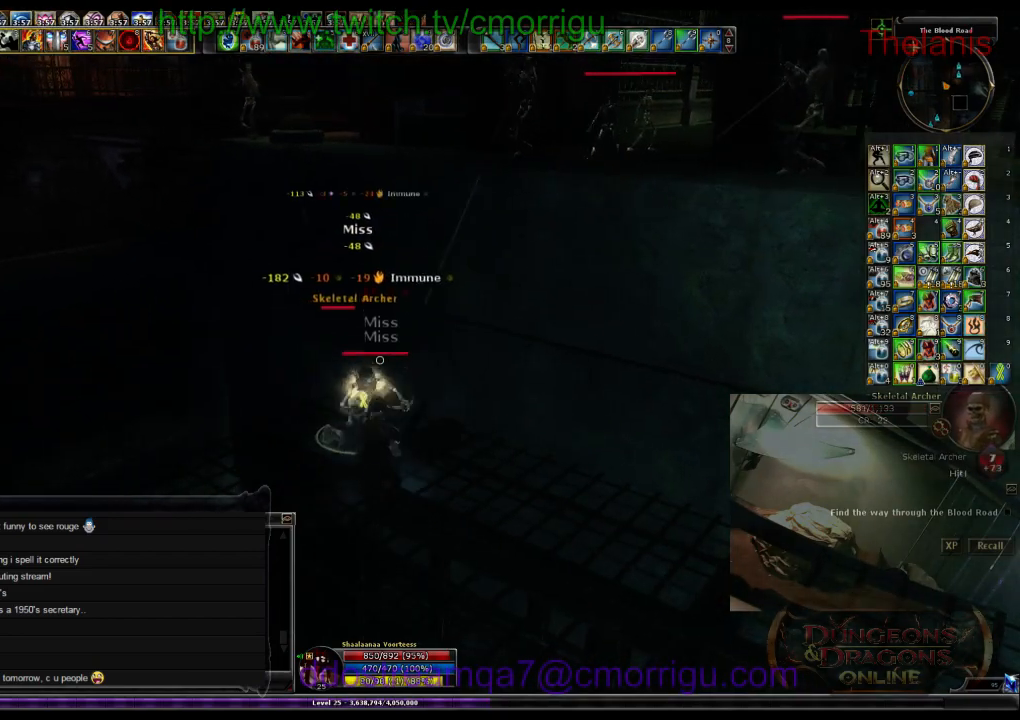
{"keys": [], "events": []}
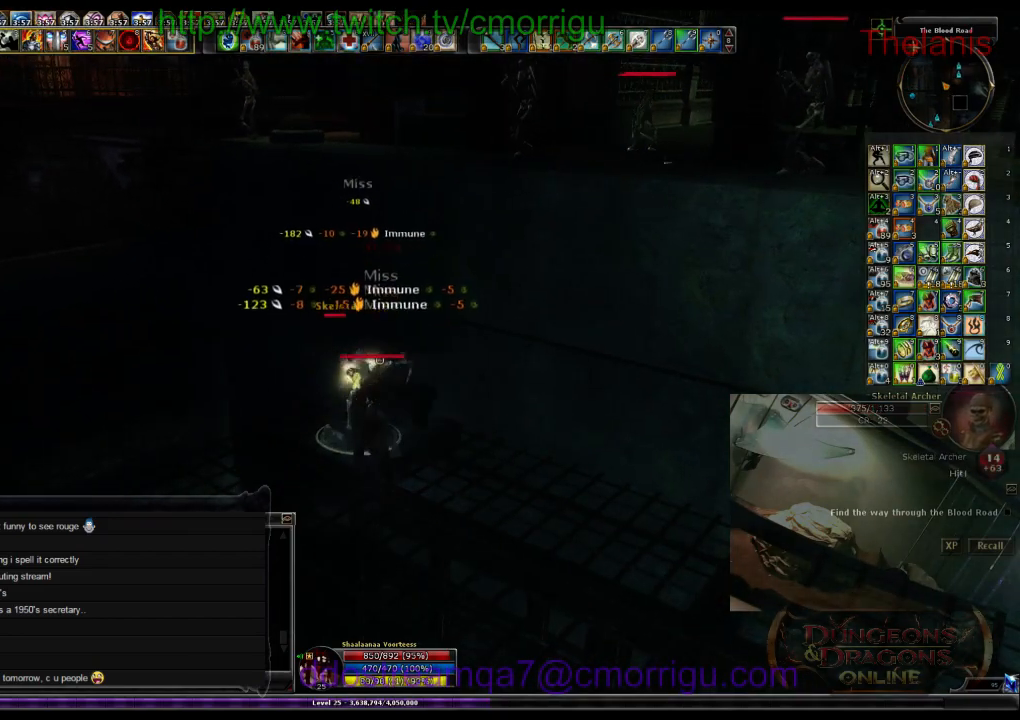
{"keys": [], "events": []}
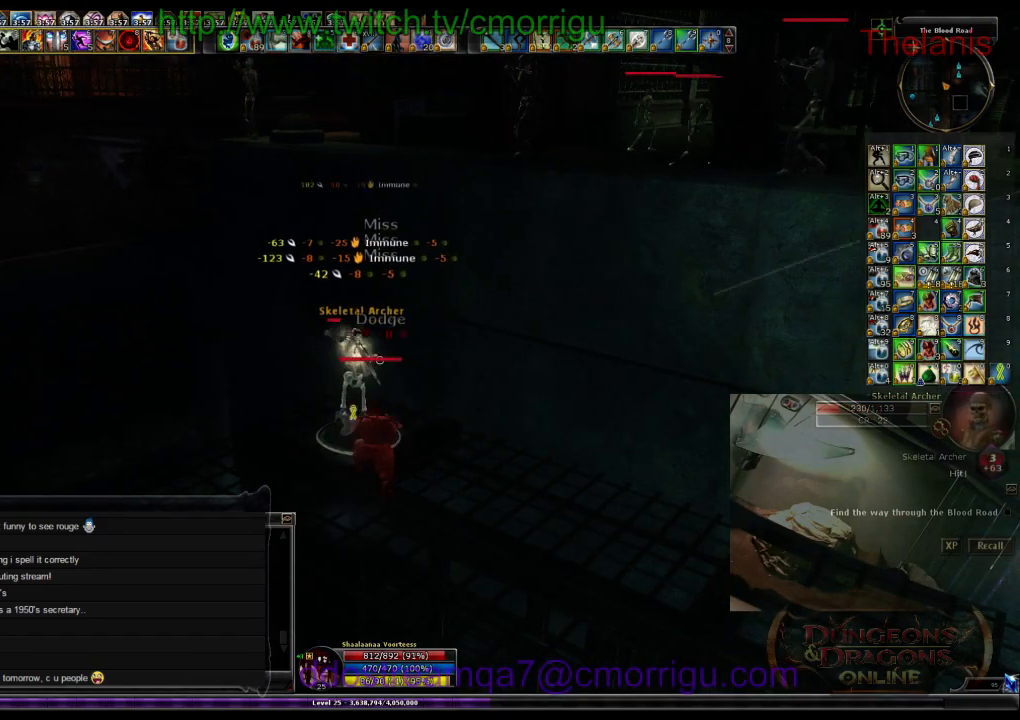
{"keys": [], "events": []}
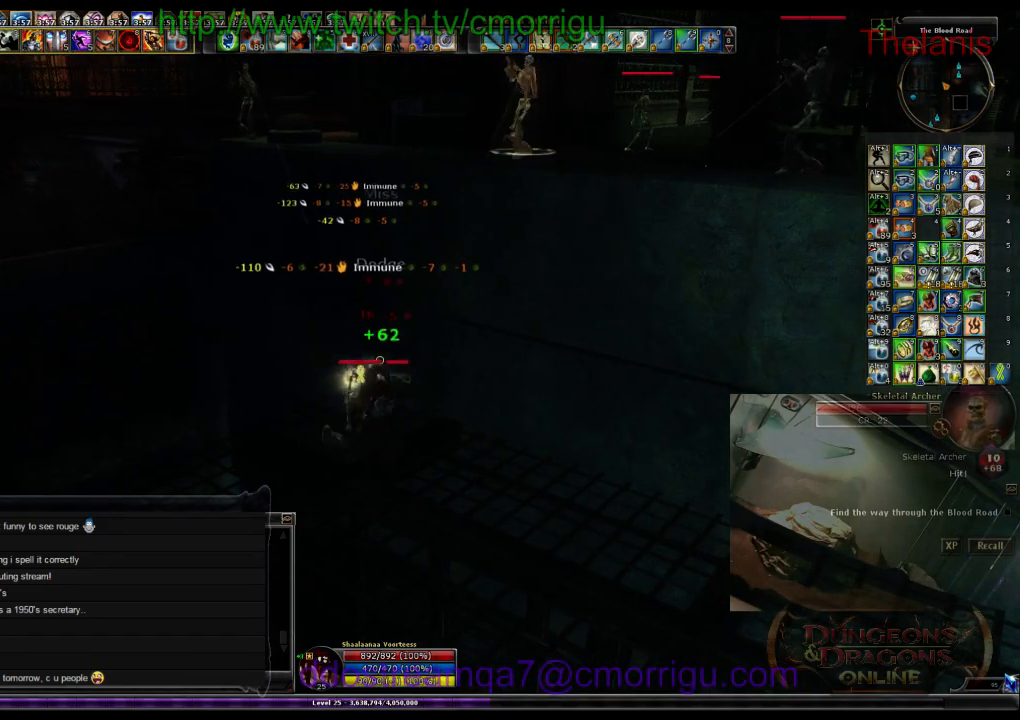
{"keys": ["d"], "events": [[500, "d", "down"]]}
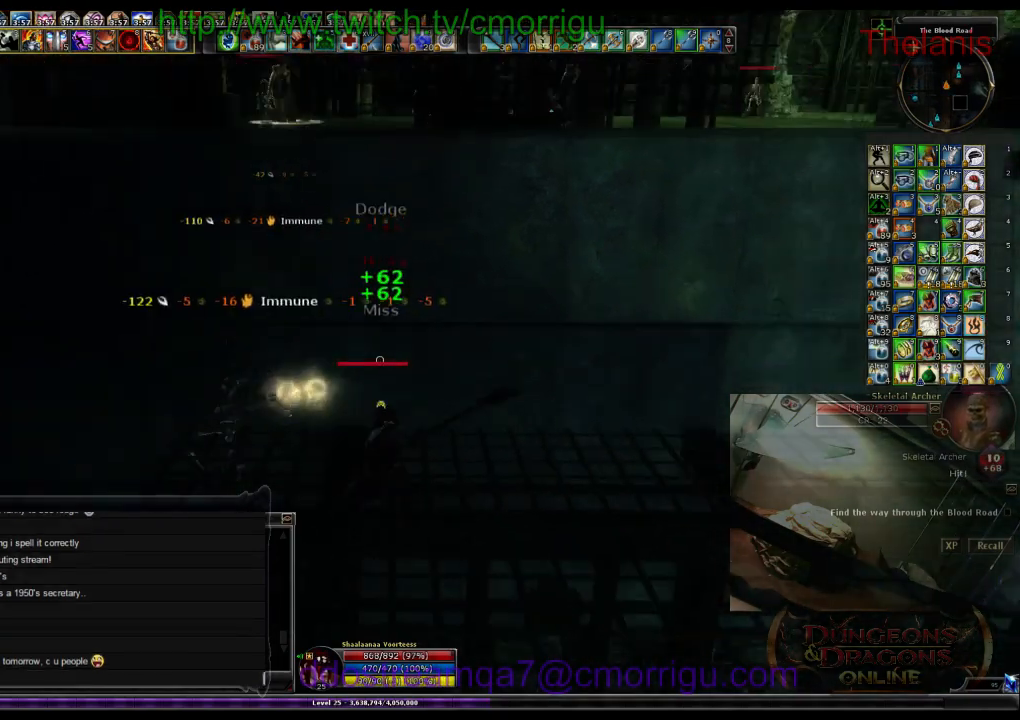
{"keys": ["d", "w"], "events": [[67, "w", "down"]]}
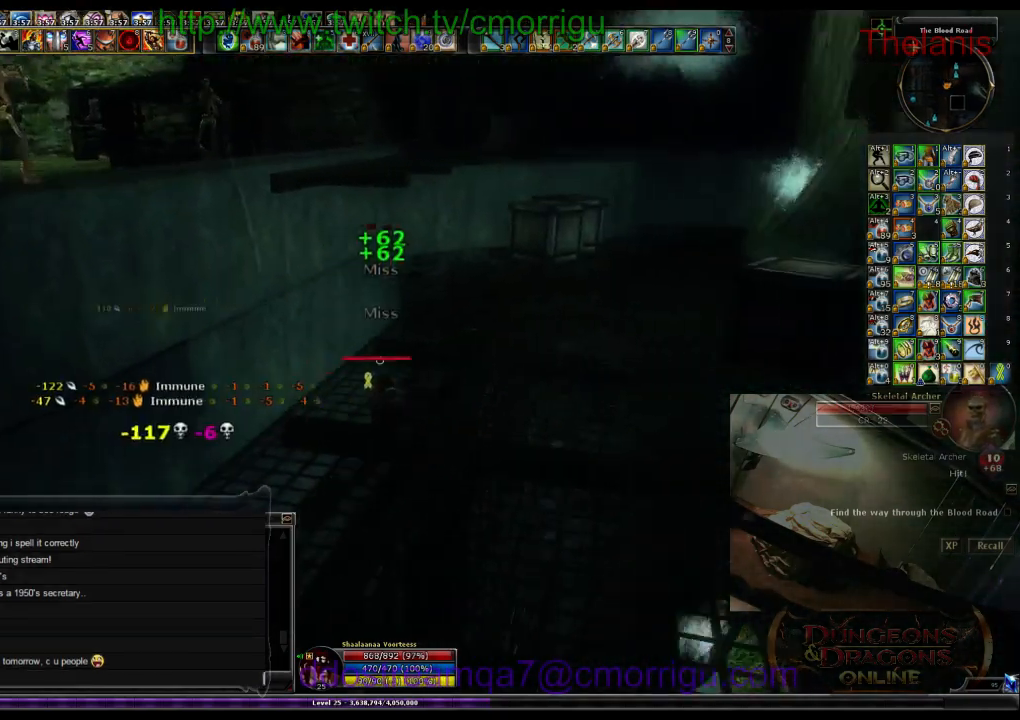
{"keys": ["w"], "events": [[67, "d", "up"]]}
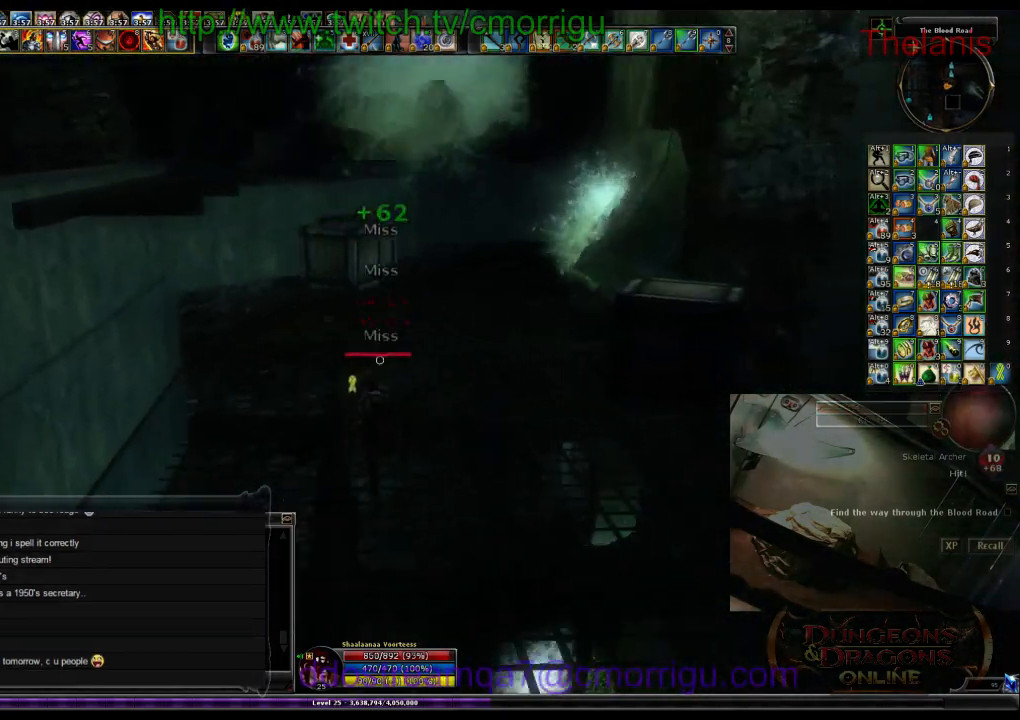
{"keys": ["w"], "events": []}
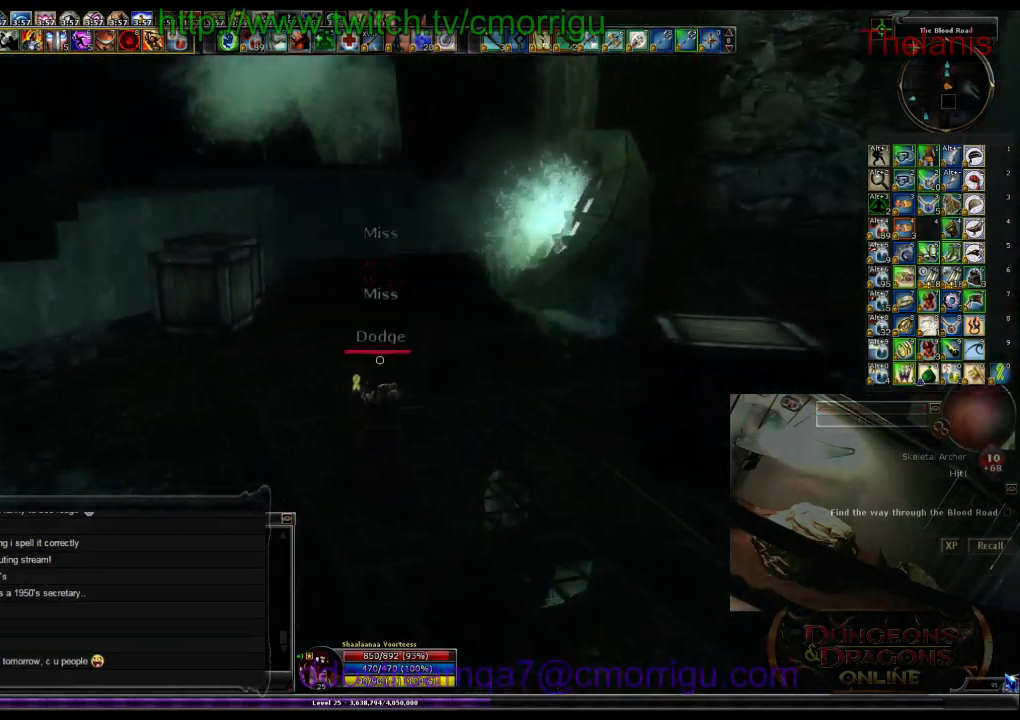
{"keys": ["a", "w"], "events": [[400, "a", "down"]]}
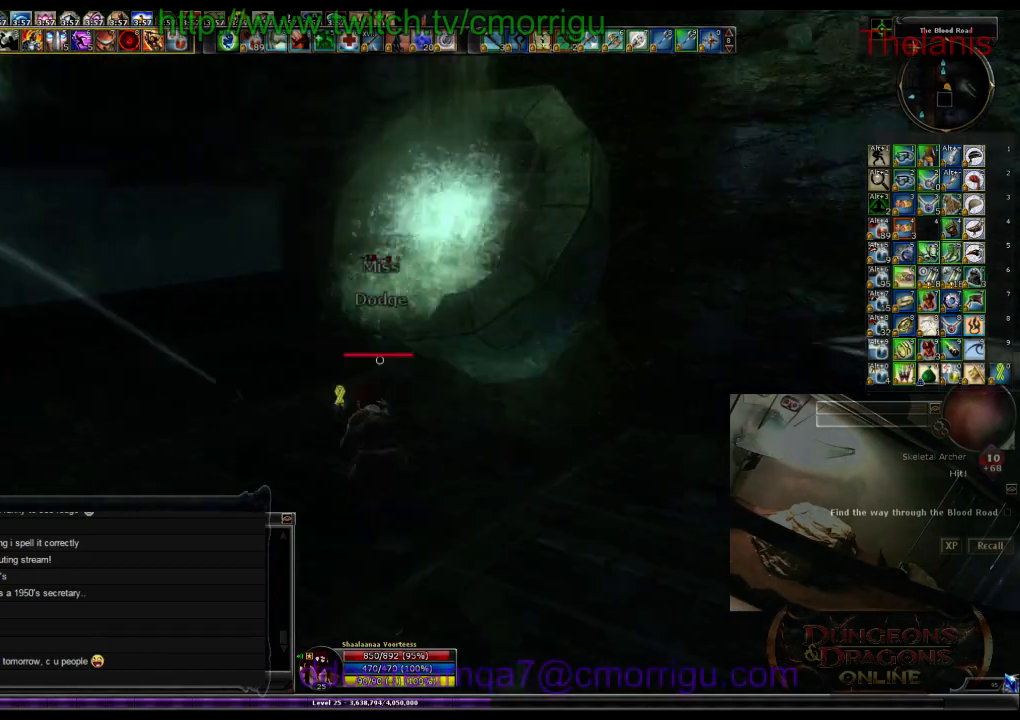
{"keys": ["a", "w"], "events": []}
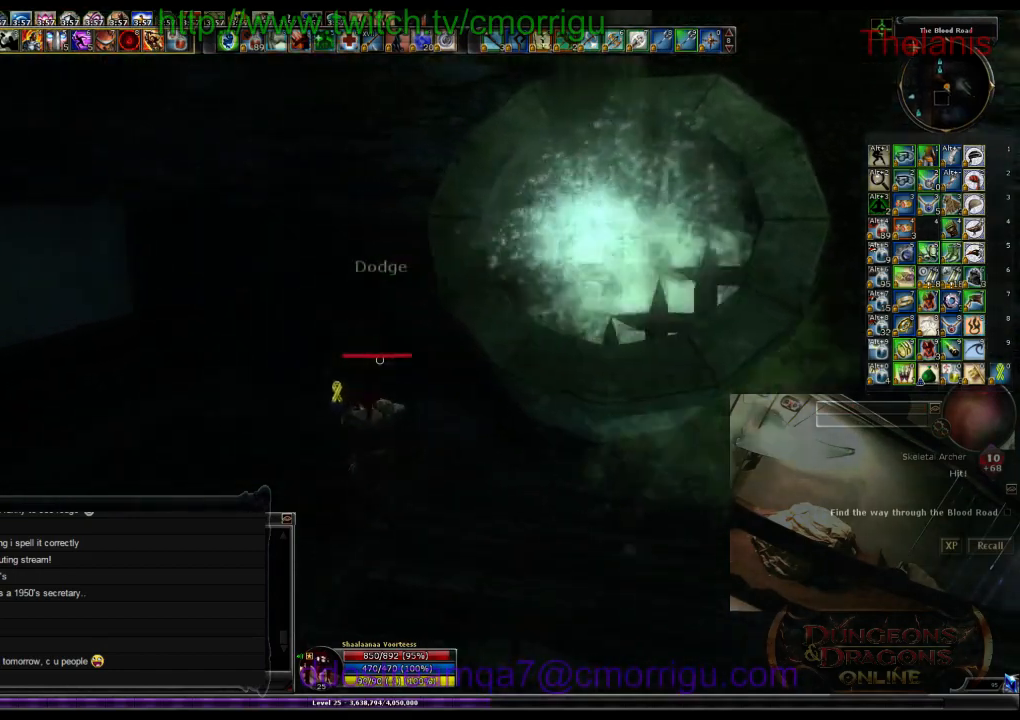
{"keys": ["a", "w"], "events": []}
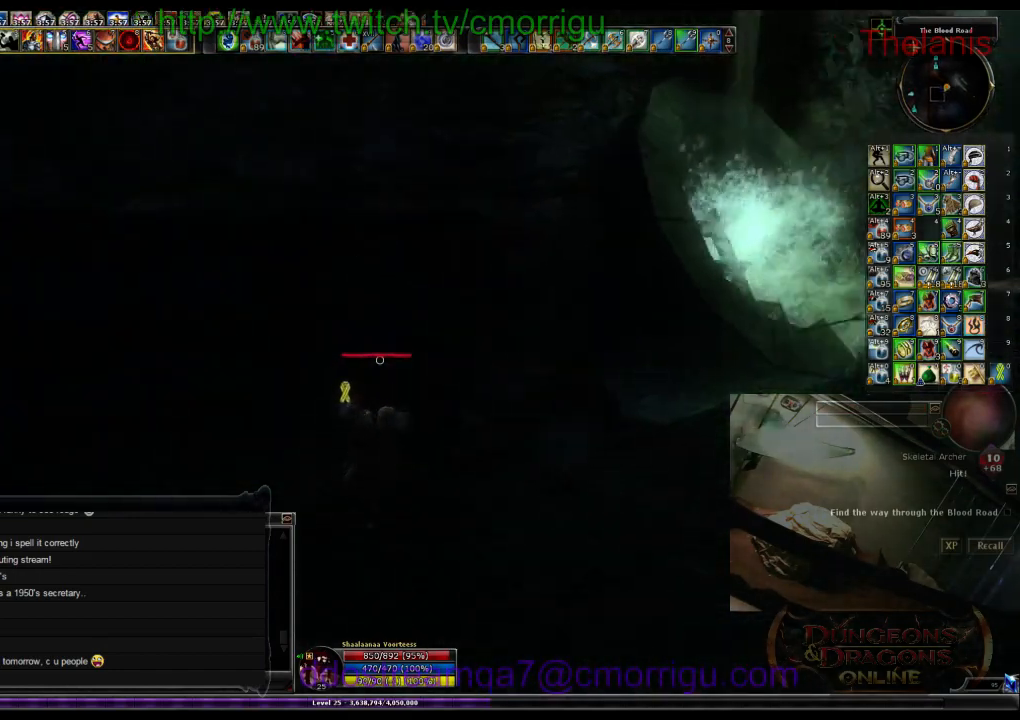
{"keys": [], "events": [[67, "a", "up"], [167, "w", "up"]]}
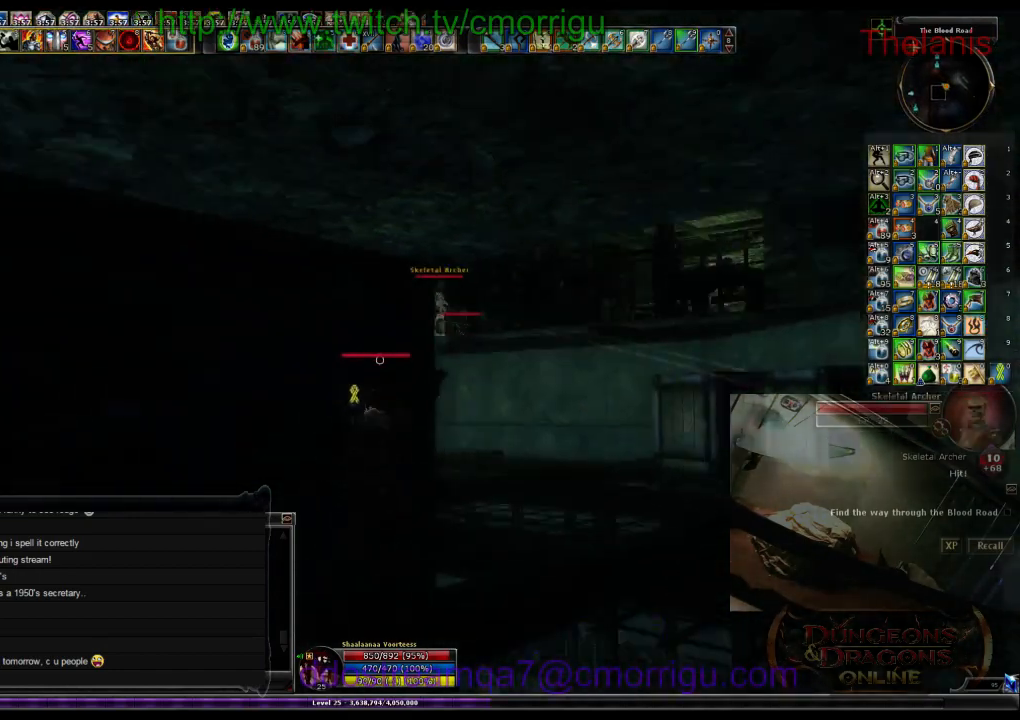
{"keys": [], "events": []}
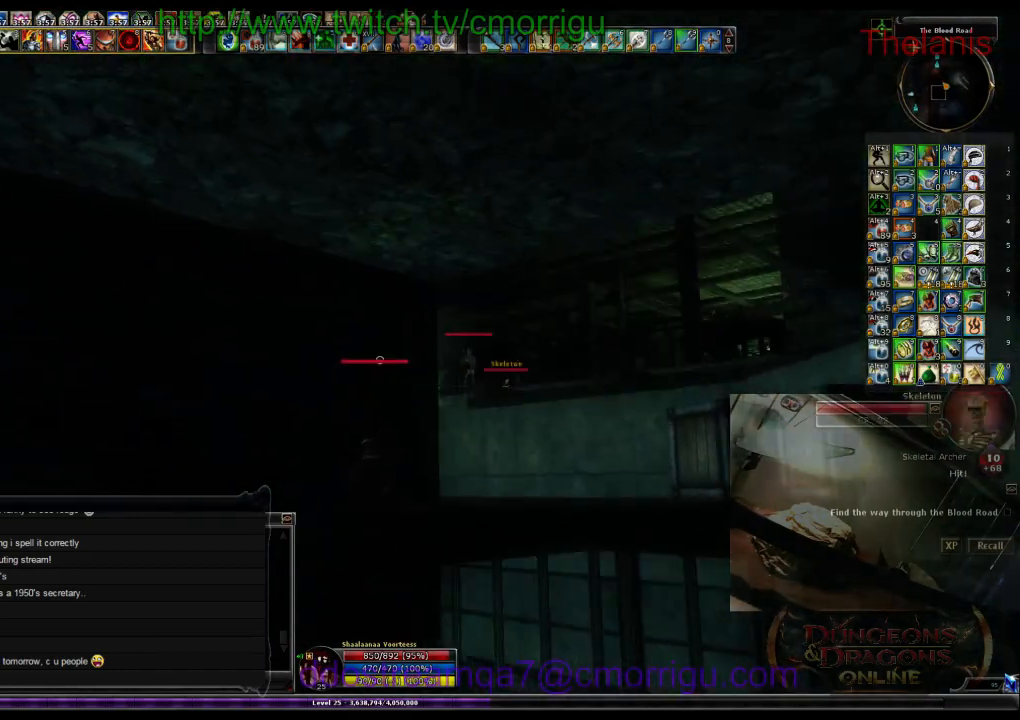
{"keys": [], "events": []}
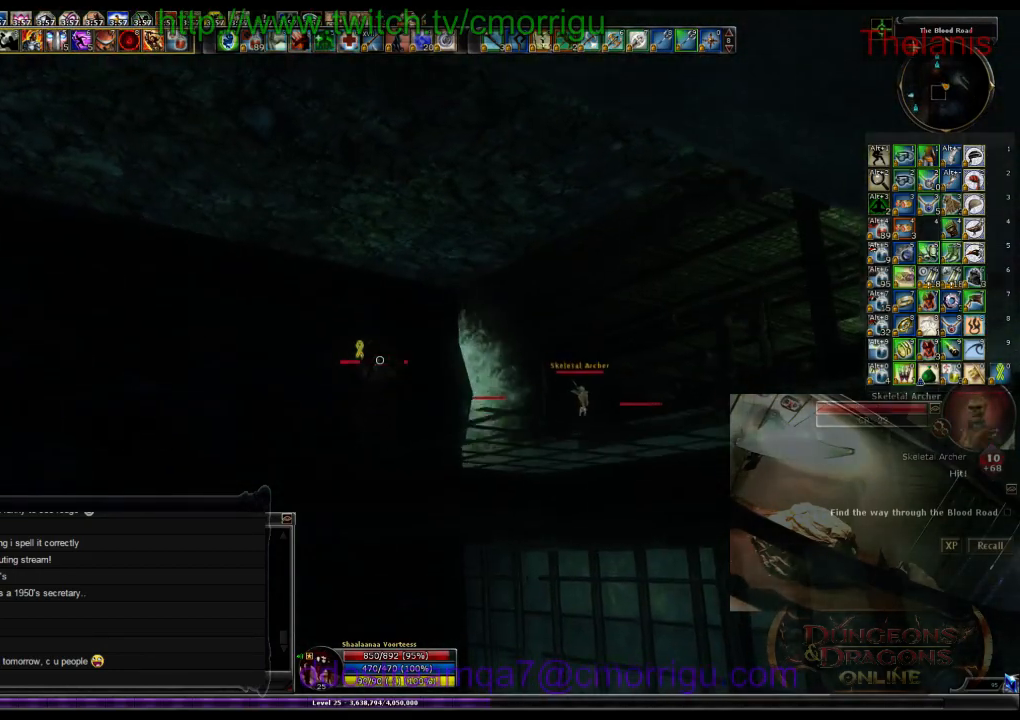
{"keys": [], "events": []}
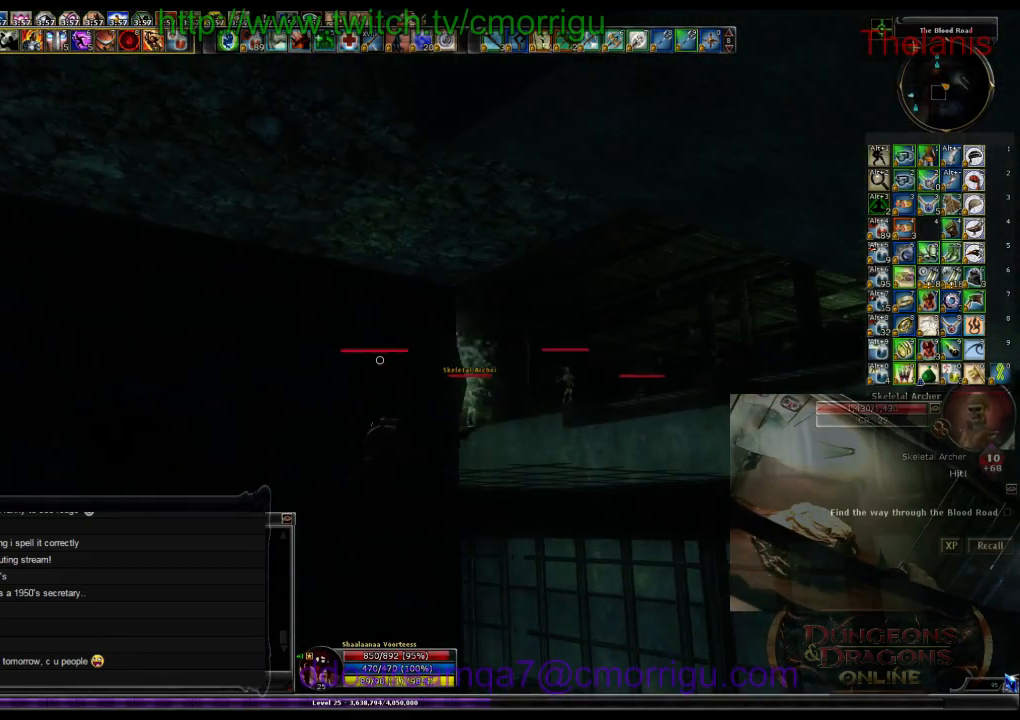
{"keys": [], "events": []}
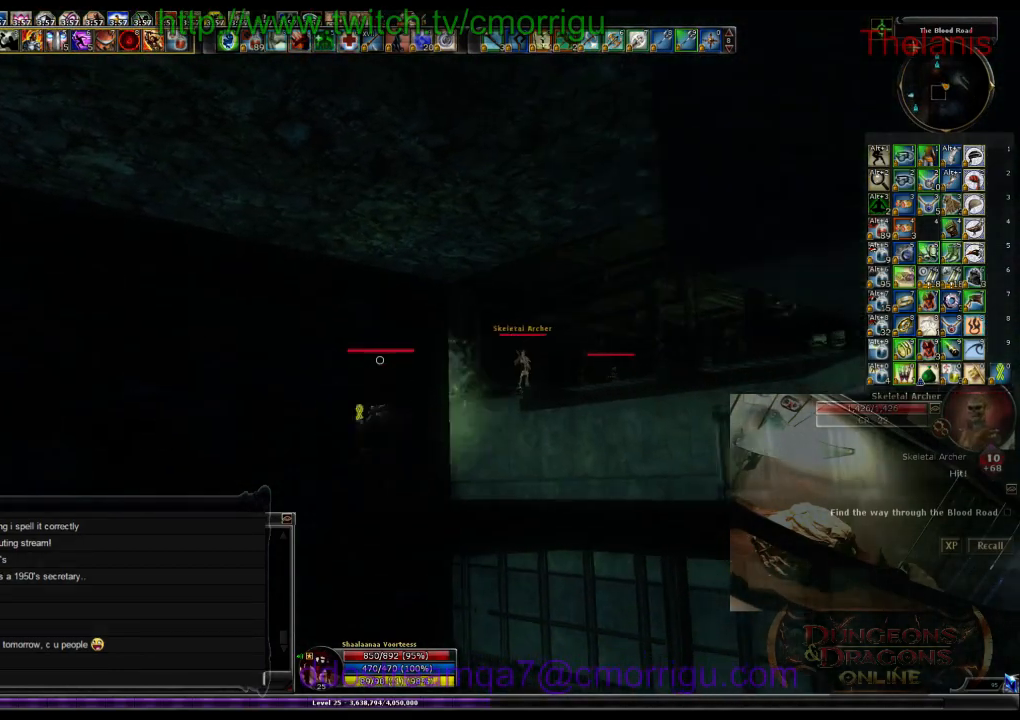
{"keys": [], "events": []}
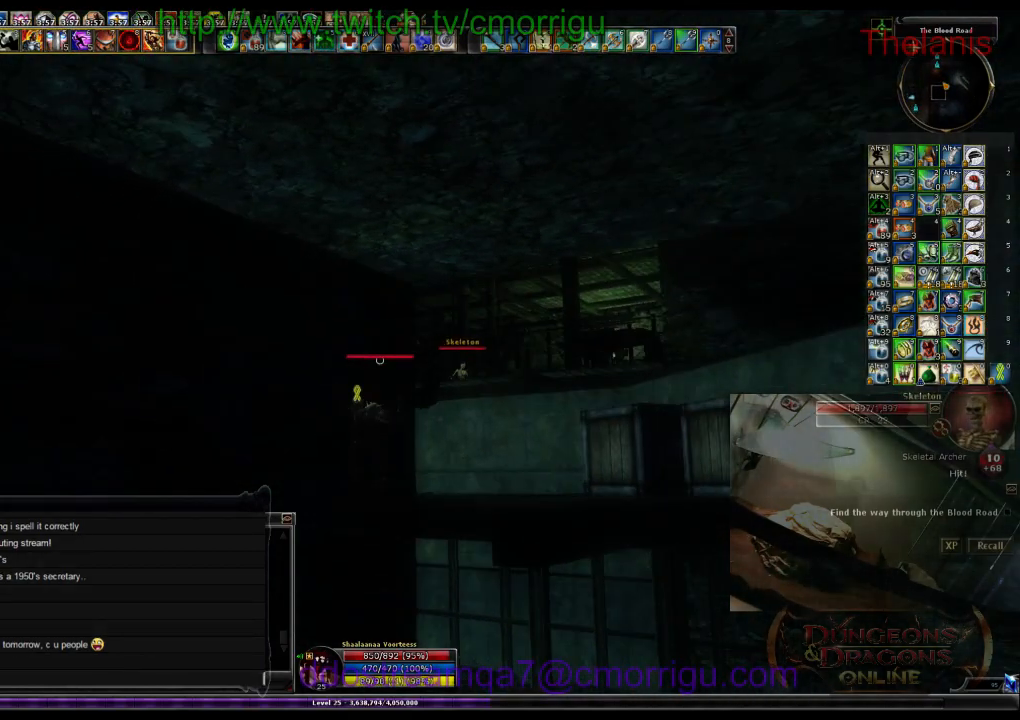
{"keys": [], "events": []}
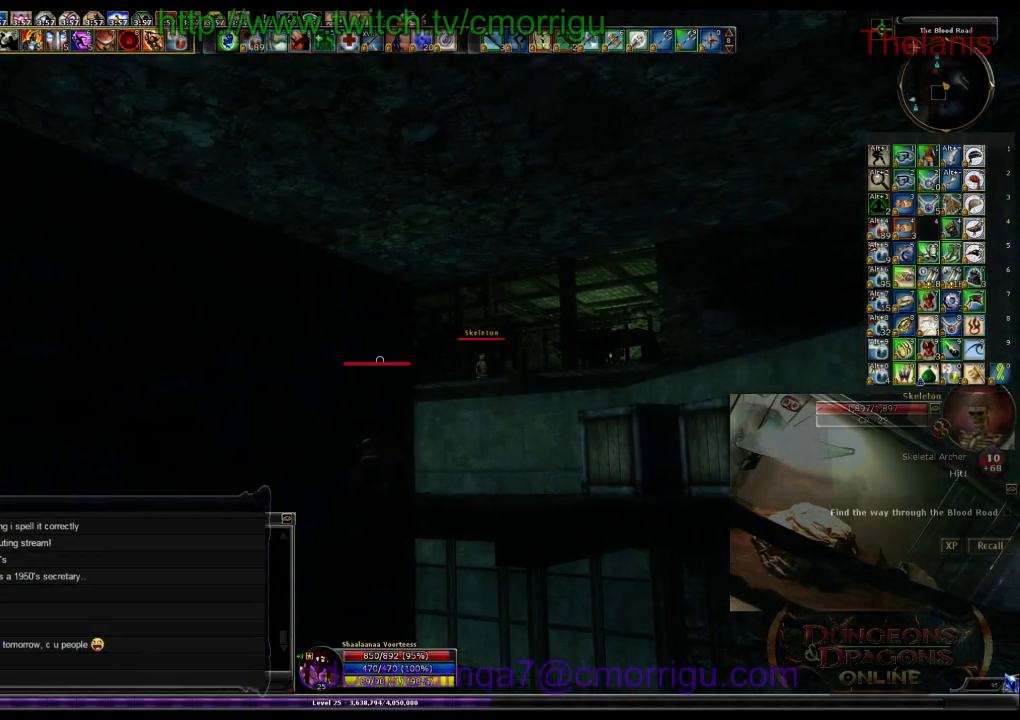
{"keys": [], "events": []}
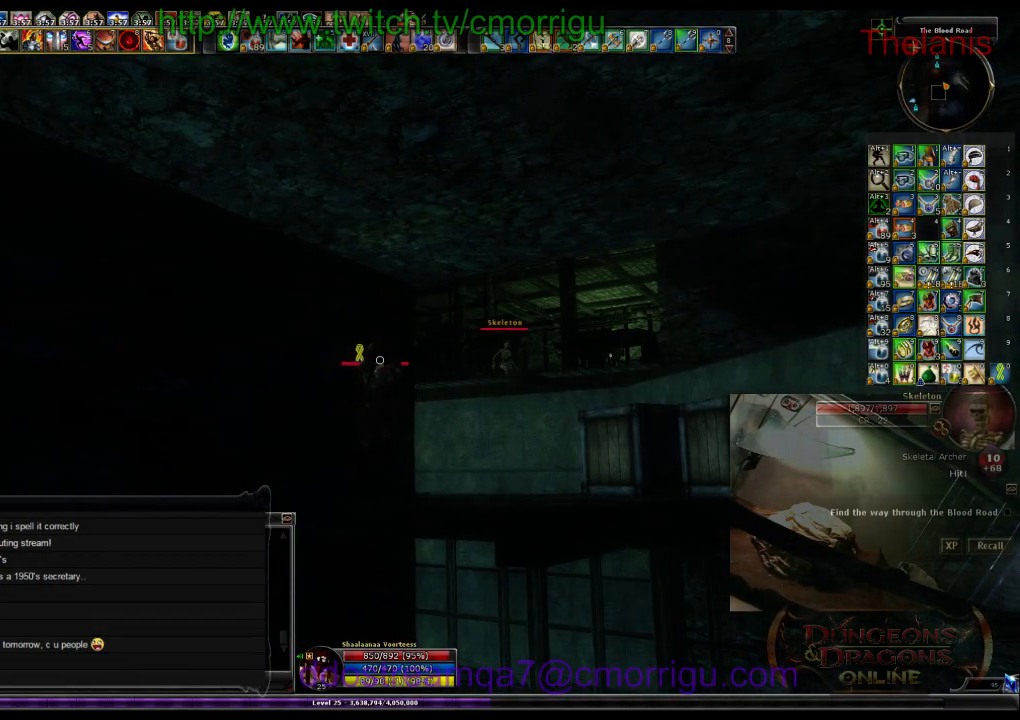
{"keys": ["w"], "events": [[234, "d", "down"], [267, "w", "down"], [467, "d", "up"]]}
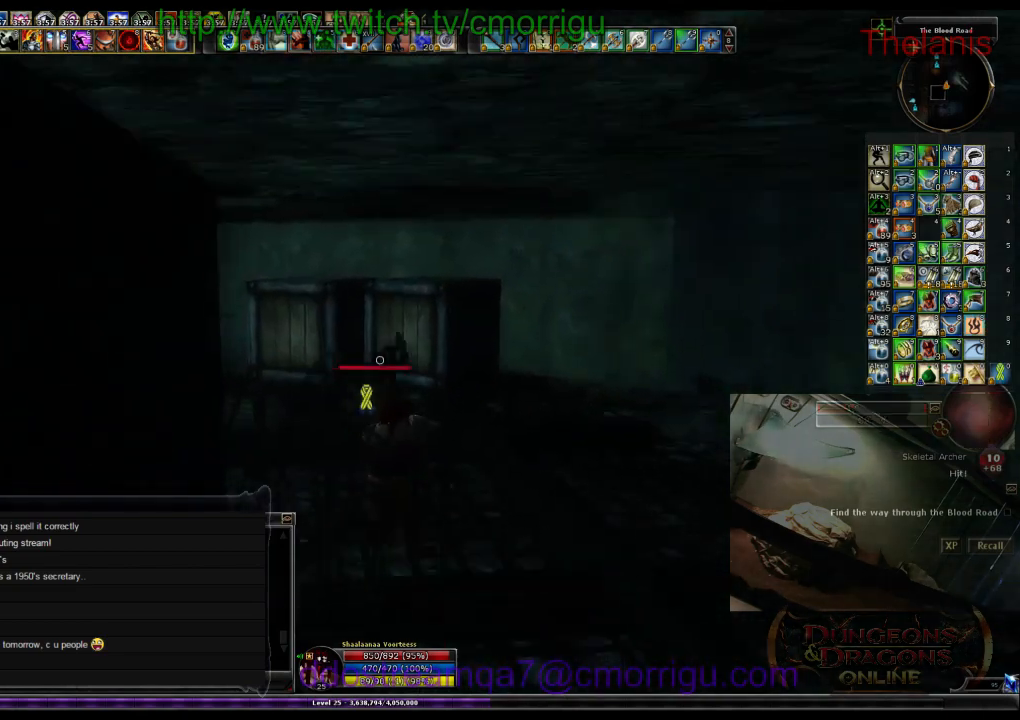
{"keys": ["w"], "events": []}
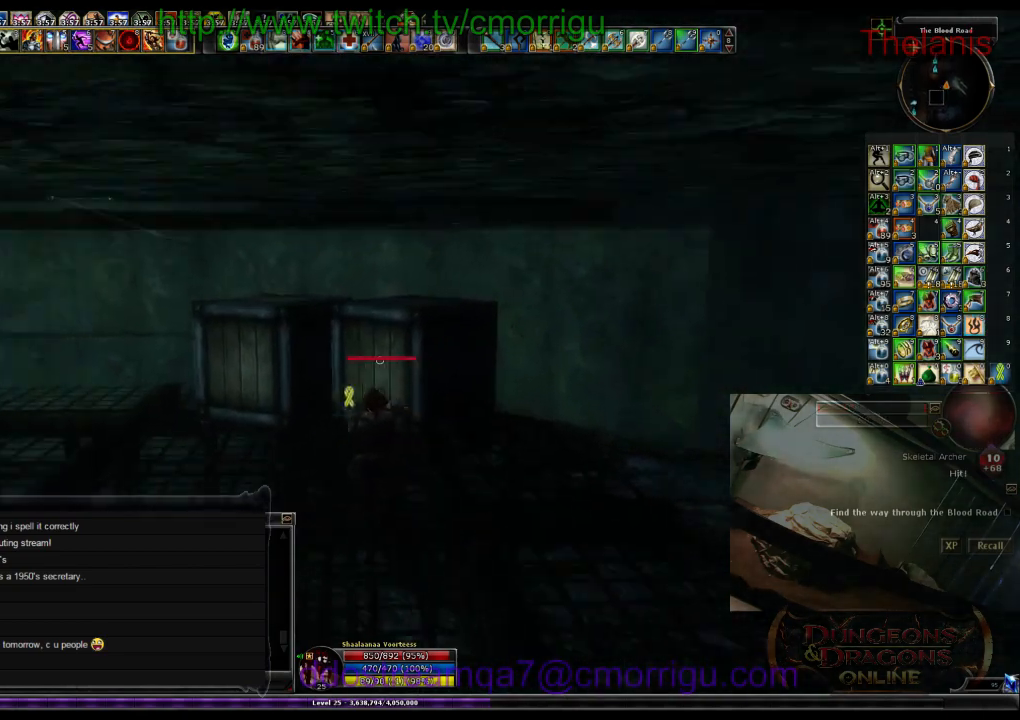
{"keys": ["space", "w"], "events": [[167, "space", "down"]]}
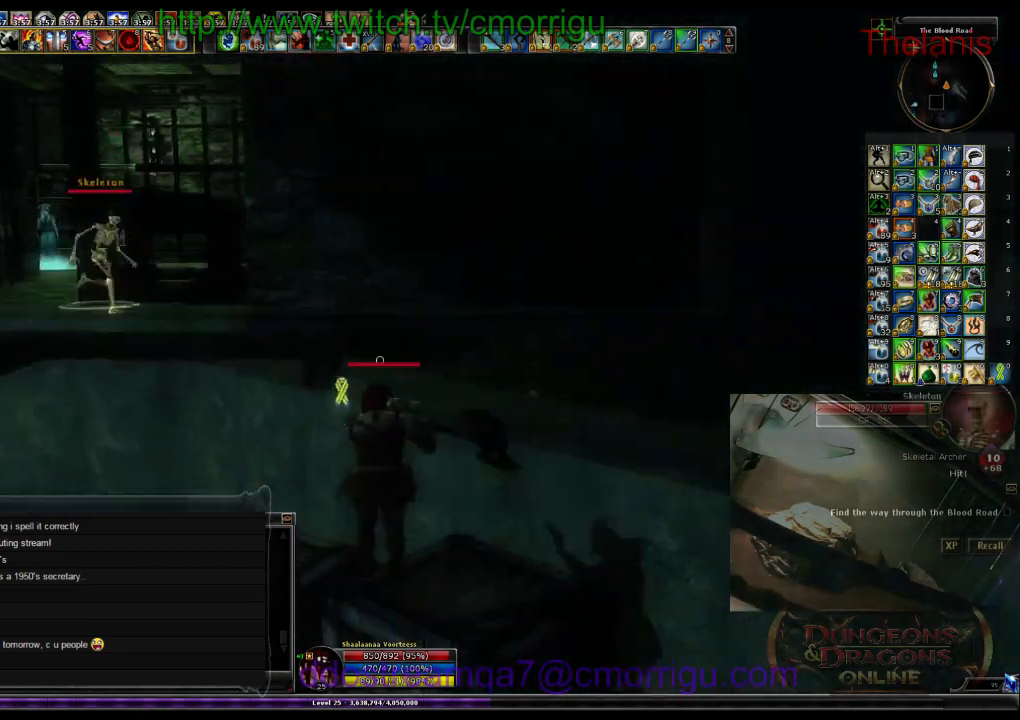
{"keys": ["w"], "events": [[300, "space", "up"]]}
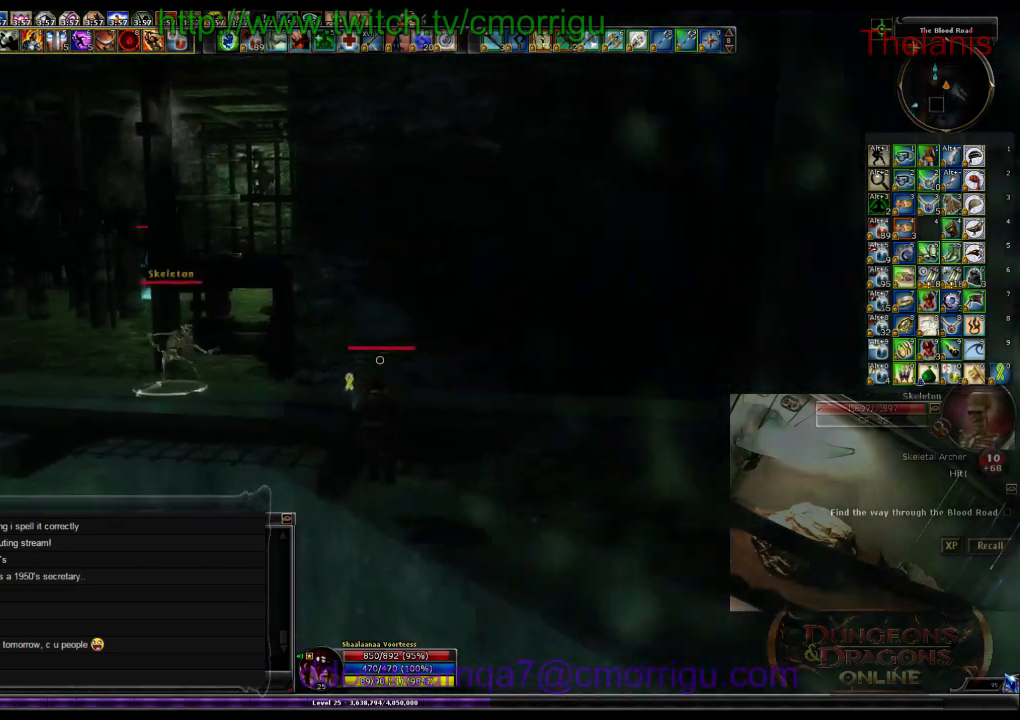
{"keys": ["1"], "events": [[367, "1", "down"], [400, "w", "up"]]}
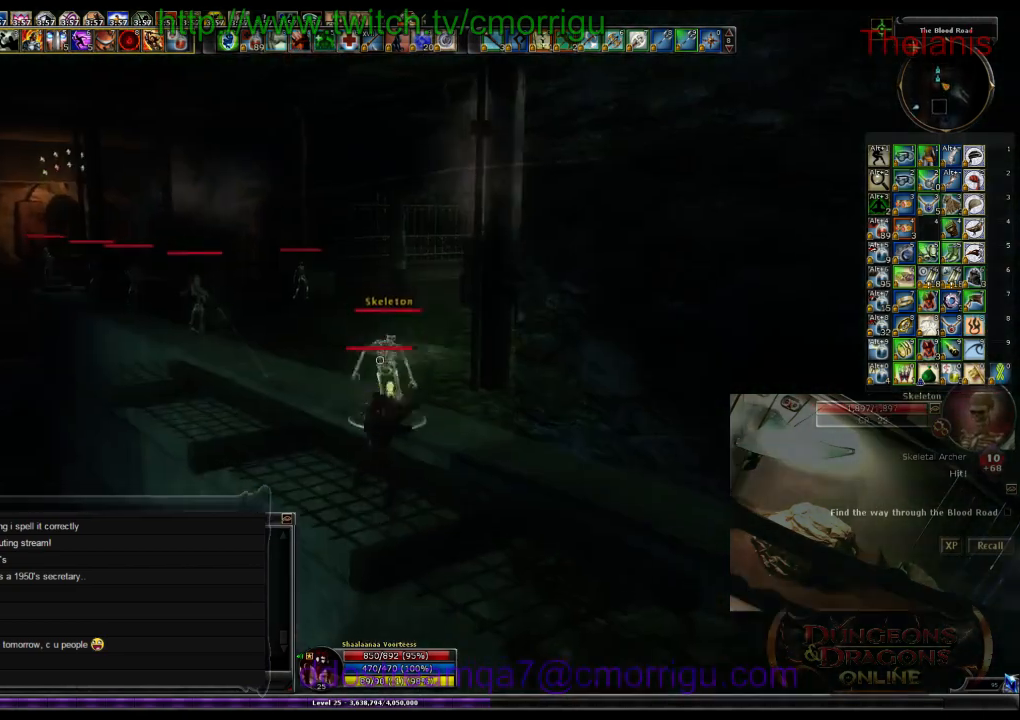
{"keys": [], "events": [[67, "1", "up"], [134, "d", "down"], [267, "d", "up"], [300, "2", "down"], [434, "2", "up"]]}